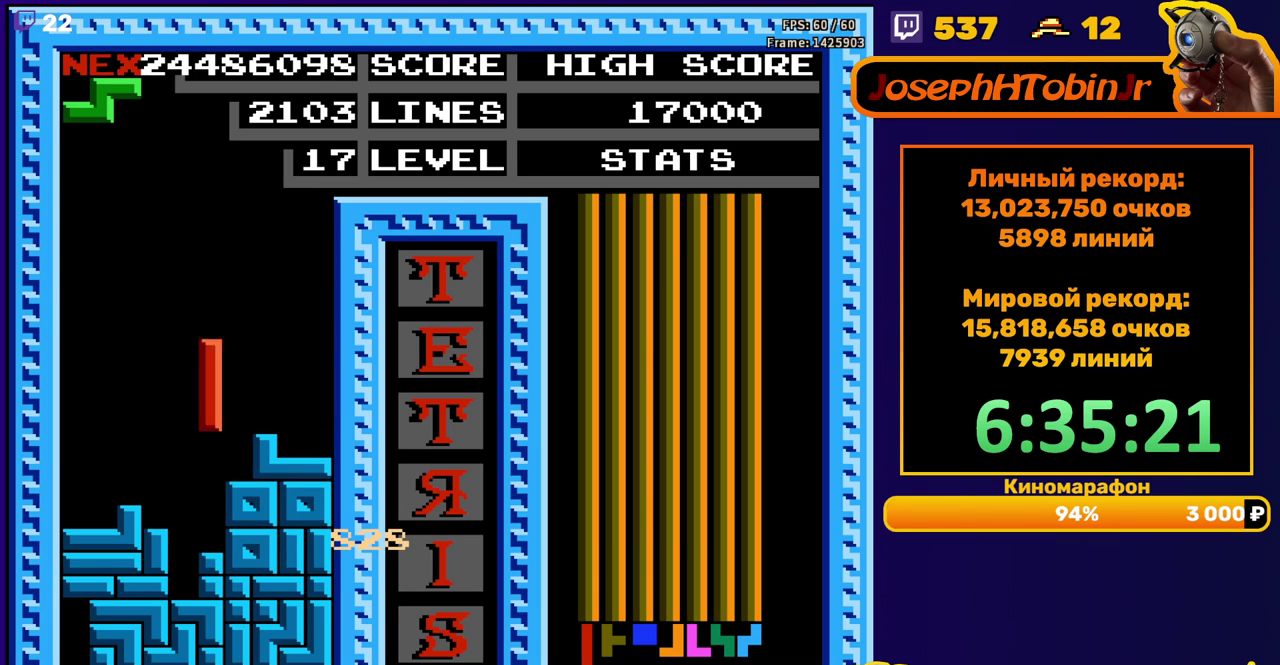
Gameplay with a controller (Nintendo layout); each line is a JSON object with the inputs held at the frame after it. "events" lists button and stick changes between this image and that frame as [ms after this image, input, new state], when the widget could be followed in between. Not read: L3 R3.
{"buttons": ["DPAD_LEFT"], "events": [[133, "DPAD_DOWN", "up"], [183, "DPAD_LEFT", "down"]]}
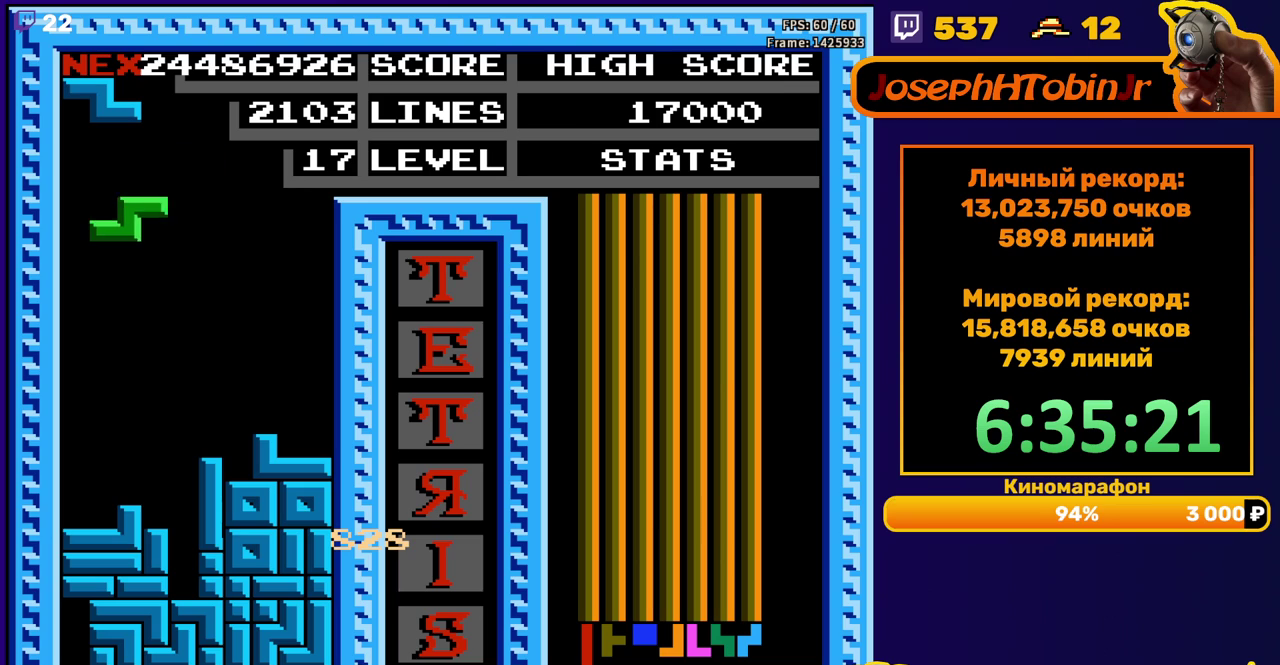
{"buttons": ["DPAD_LEFT"], "events": [[117, "DPAD_LEFT", "up"], [133, "DPAD_DOWN", "down"], [333, "DPAD_DOWN", "up"], [500, "DPAD_LEFT", "down"]]}
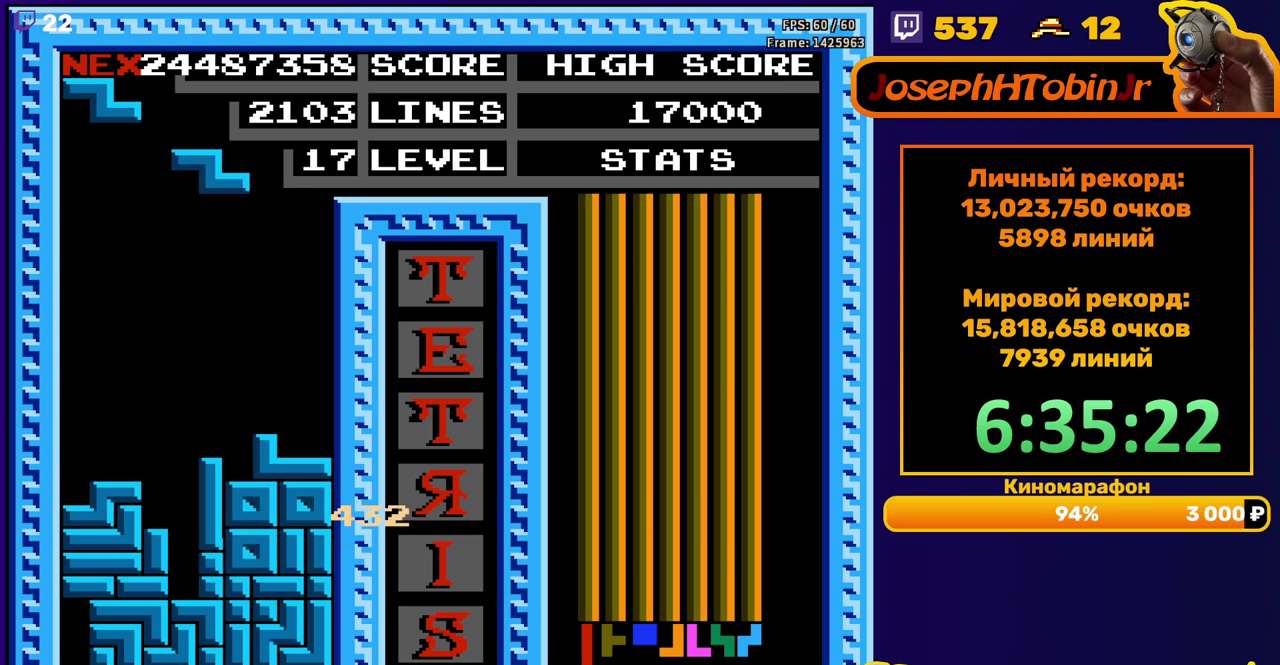
{"buttons": ["DPAD_LEFT"], "events": [[100, "DPAD_LEFT", "up"], [200, "DPAD_LEFT", "down"], [300, "A", "down"], [400, "A", "up"]]}
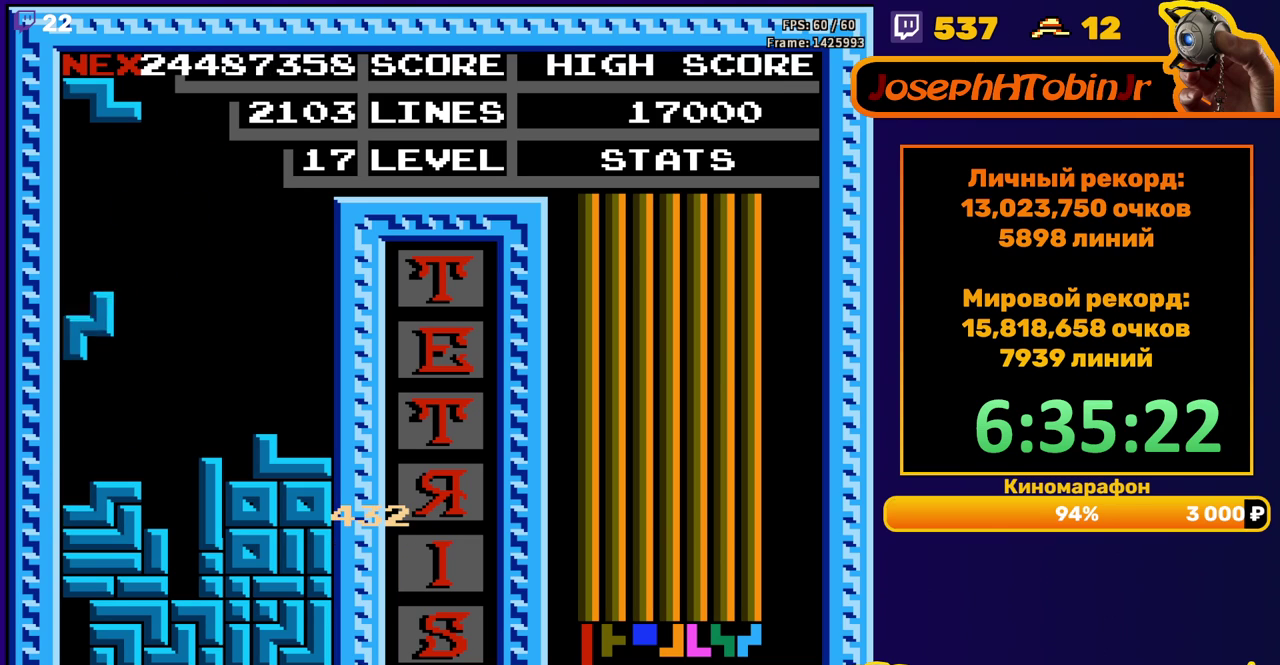
{"buttons": ["DPAD_LEFT"], "events": [[50, "DPAD_DOWN", "down"], [50, "DPAD_LEFT", "up"], [200, "DPAD_DOWN", "up"], [233, "DPAD_LEFT", "down"], [317, "A", "down"], [433, "A", "up"]]}
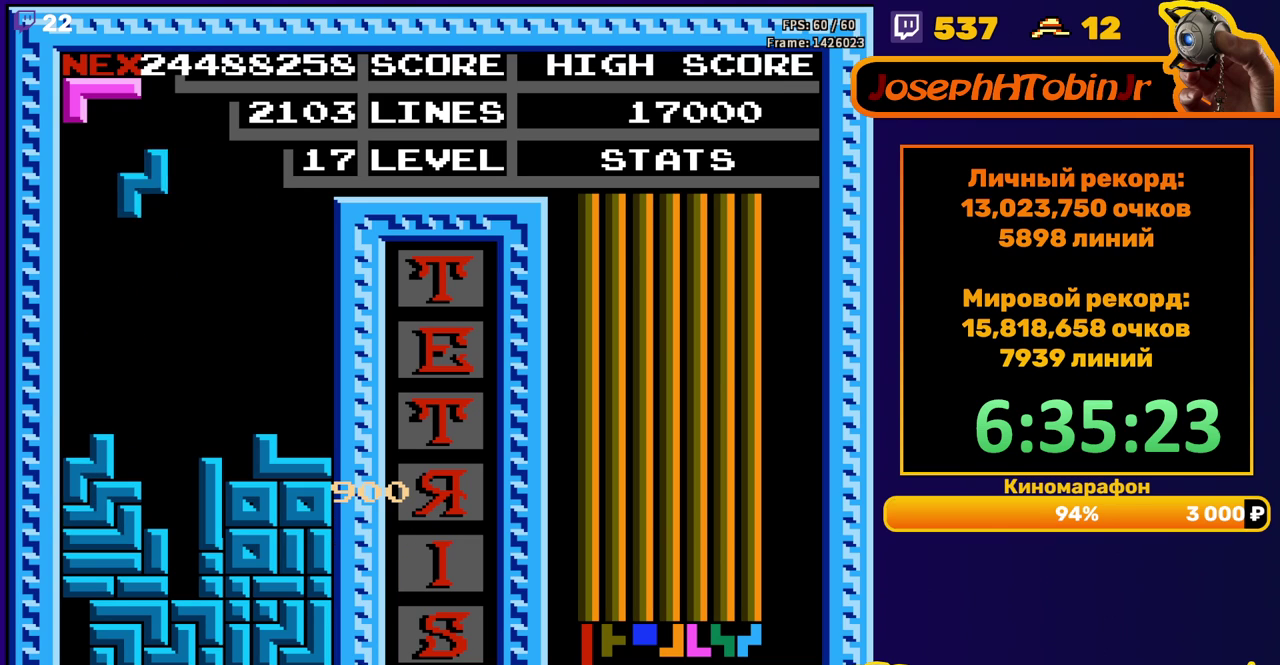
{"buttons": ["DPAD_LEFT"], "events": [[217, "DPAD_DOWN", "down"], [217, "DPAD_LEFT", "up"], [383, "DPAD_DOWN", "up"], [467, "DPAD_LEFT", "down"]]}
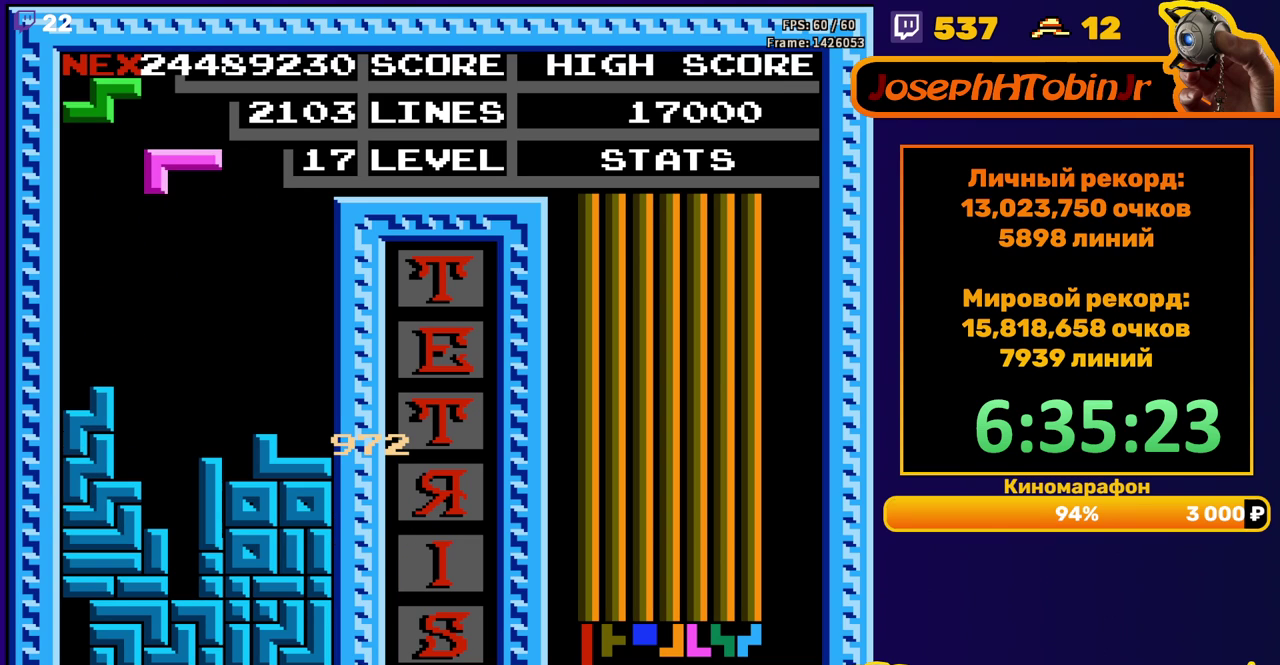
{"buttons": ["DPAD_DOWN"], "events": [[83, "DPAD_LEFT", "up"], [167, "DPAD_DOWN", "down"], [183, "A", "down"], [300, "A", "up"]]}
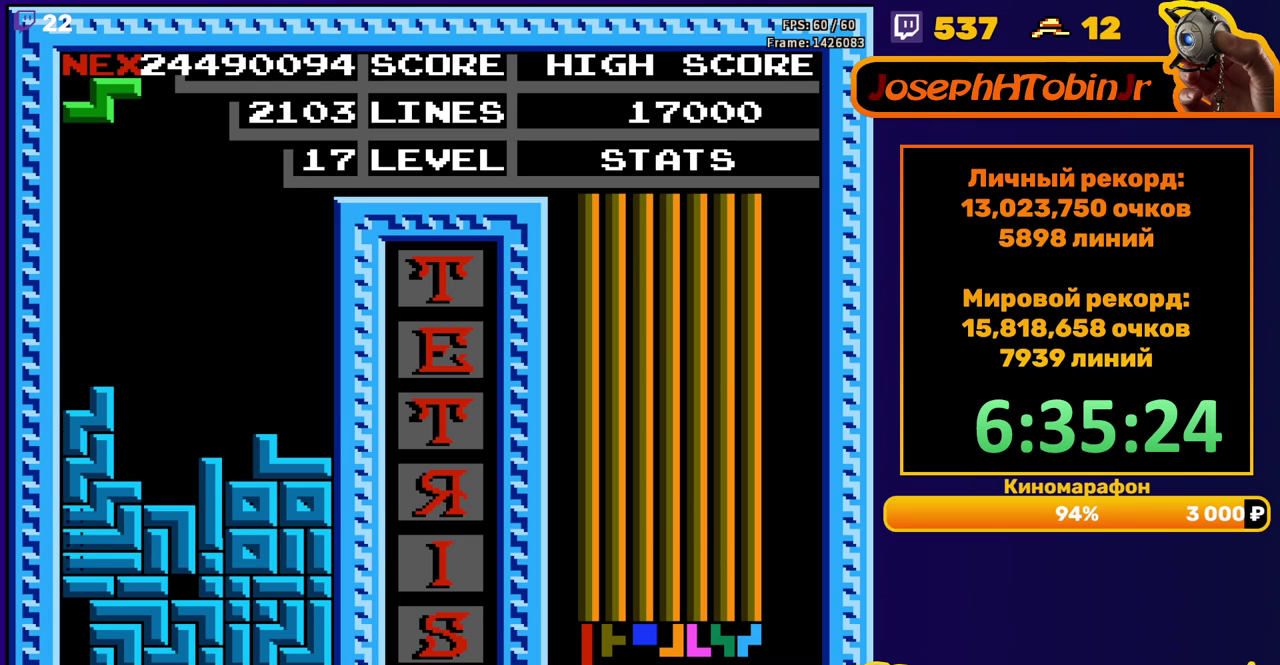
{"buttons": [], "events": [[67, "DPAD_DOWN", "up"]]}
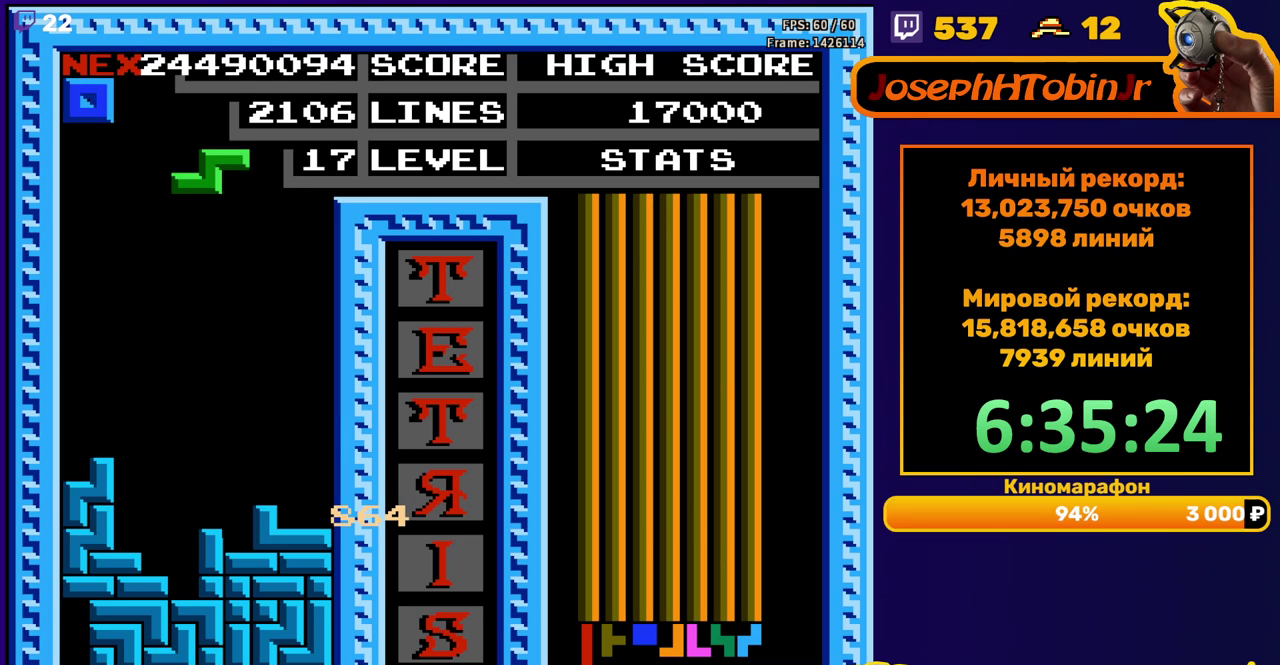
{"buttons": ["DPAD_DOWN"], "events": [[183, "A", "down"], [283, "A", "up"], [333, "DPAD_DOWN", "down"]]}
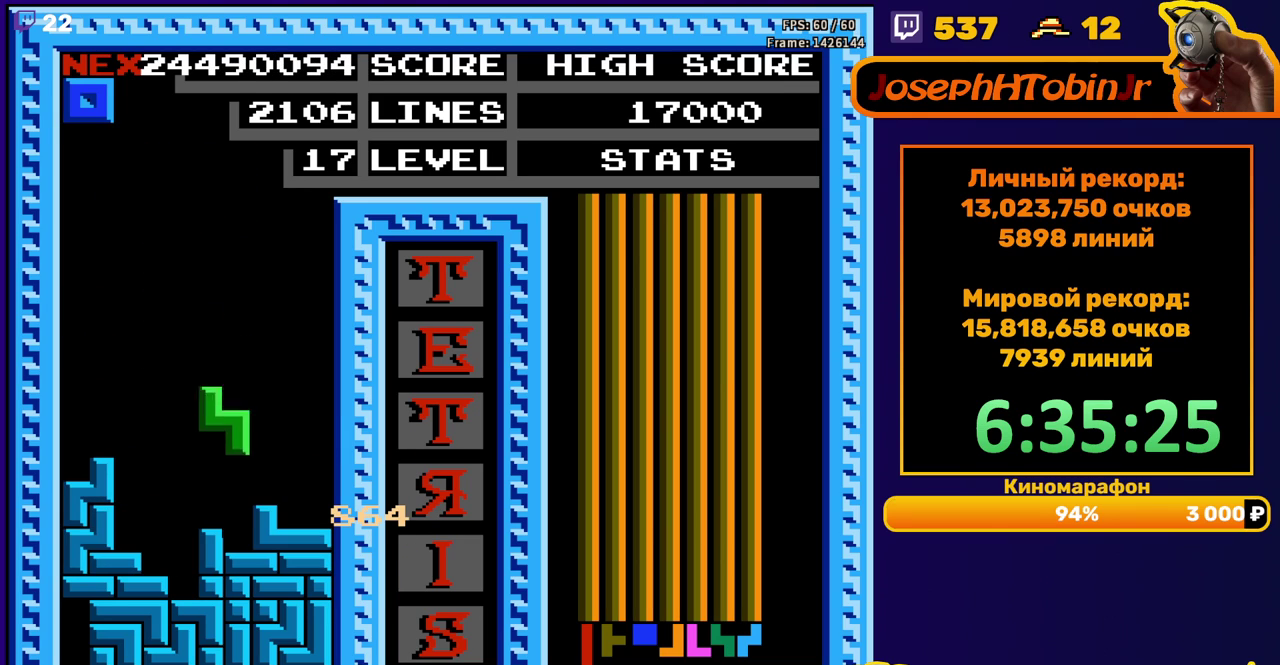
{"buttons": ["DPAD_RIGHT"], "events": [[117, "DPAD_DOWN", "up"], [200, "DPAD_RIGHT", "down"]]}
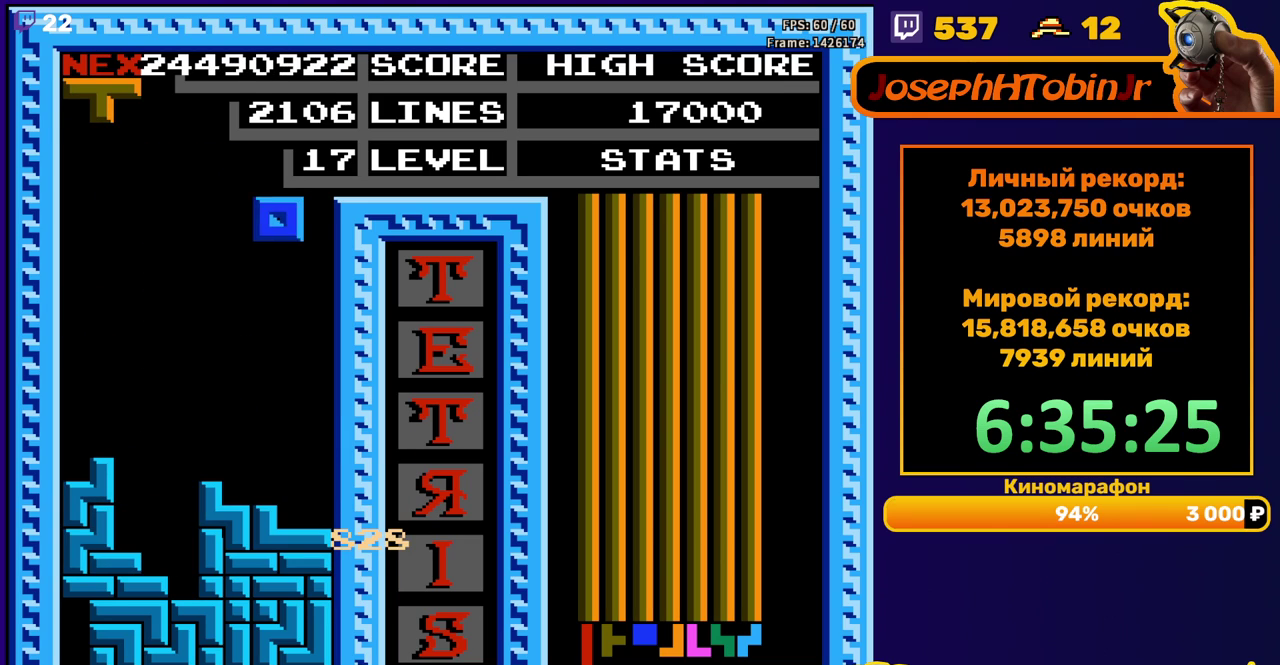
{"buttons": [], "events": [[183, "DPAD_DOWN", "down"], [183, "DPAD_RIGHT", "up"], [433, "DPAD_DOWN", "up"]]}
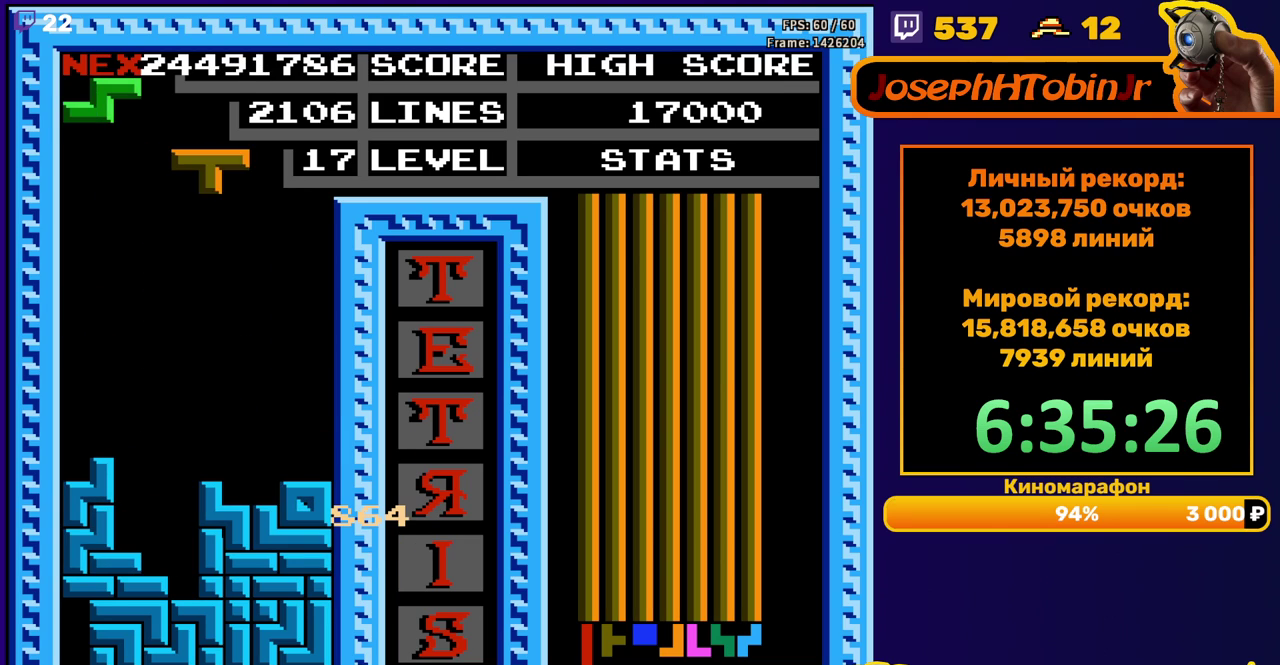
{"buttons": ["DPAD_DOWN"], "events": [[17, "DPAD_LEFT", "down"], [117, "A", "down"], [117, "DPAD_LEFT", "up"], [167, "DPAD_LEFT", "down"], [217, "A", "up"], [250, "DPAD_LEFT", "up"], [317, "DPAD_DOWN", "down"]]}
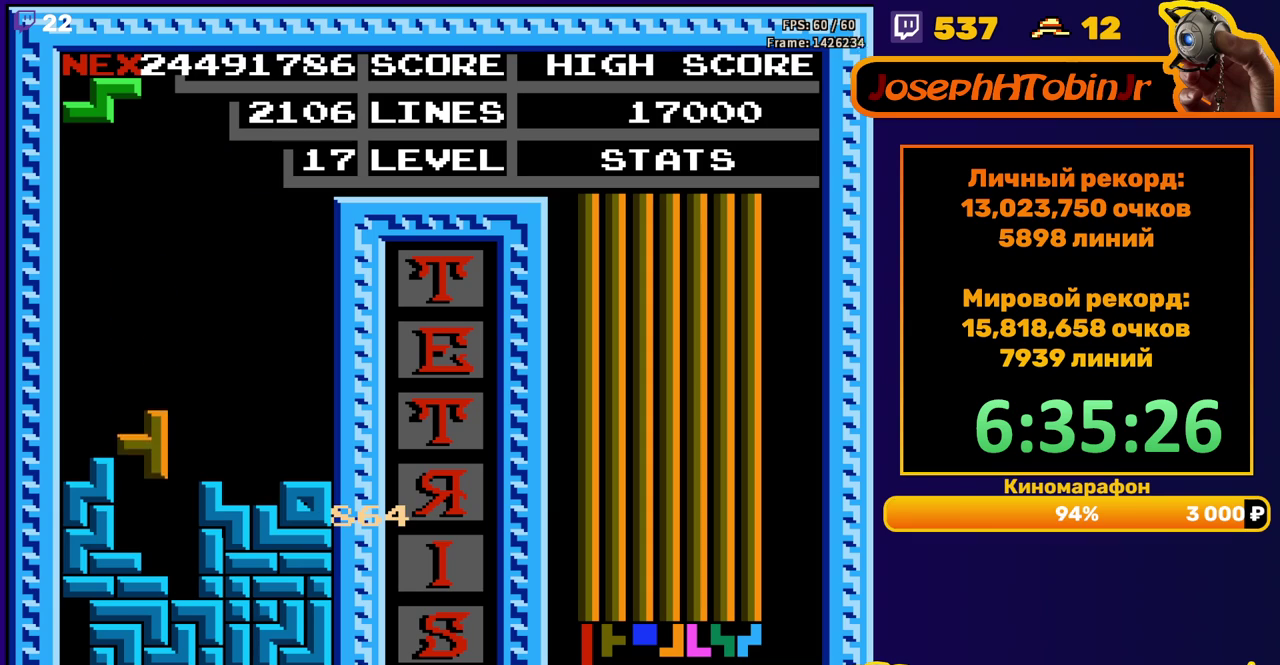
{"buttons": [], "events": [[133, "DPAD_DOWN", "up"], [217, "DPAD_RIGHT", "down"], [267, "DPAD_RIGHT", "up"], [317, "DPAD_RIGHT", "down"], [400, "DPAD_RIGHT", "up"]]}
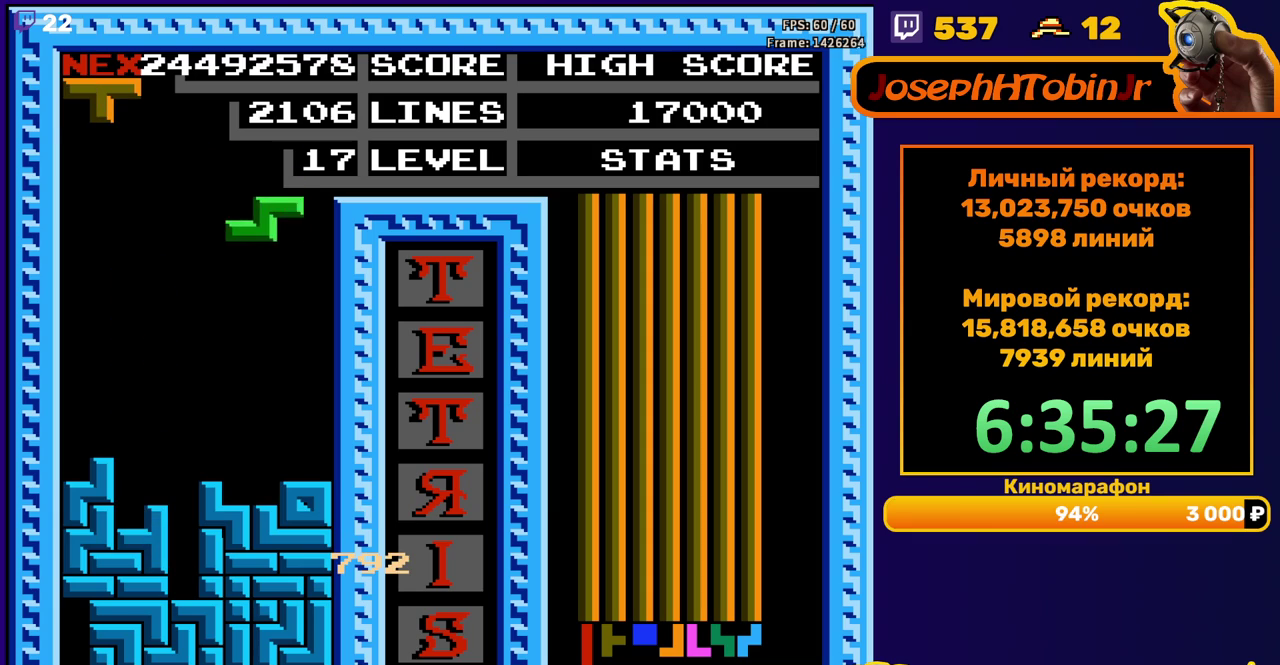
{"buttons": ["DPAD_LEFT"], "events": [[17, "DPAD_DOWN", "down"], [283, "DPAD_DOWN", "up"], [350, "DPAD_LEFT", "down"], [400, "B", "down"], [433, "DPAD_LEFT", "up"], [483, "B", "up"], [483, "DPAD_LEFT", "down"]]}
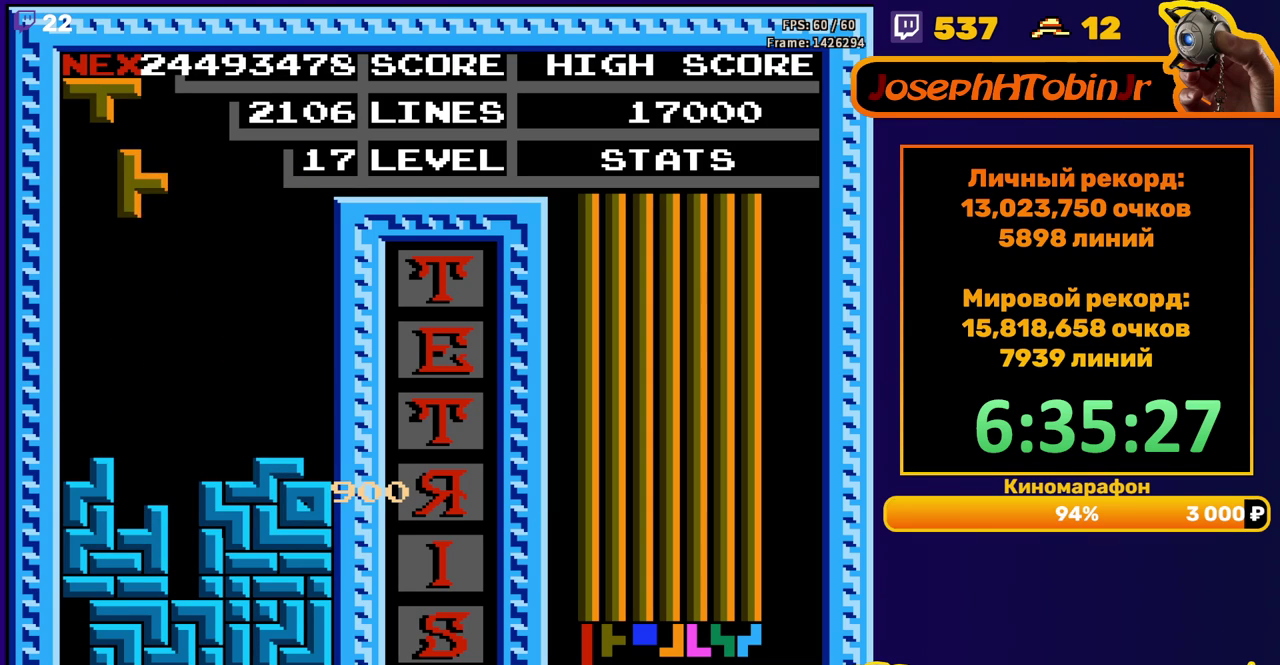
{"buttons": ["A", "DPAD_RIGHT"], "events": [[67, "DPAD_LEFT", "up"], [133, "DPAD_DOWN", "down"], [400, "DPAD_DOWN", "up"], [467, "DPAD_RIGHT", "down"], [483, "A", "down"]]}
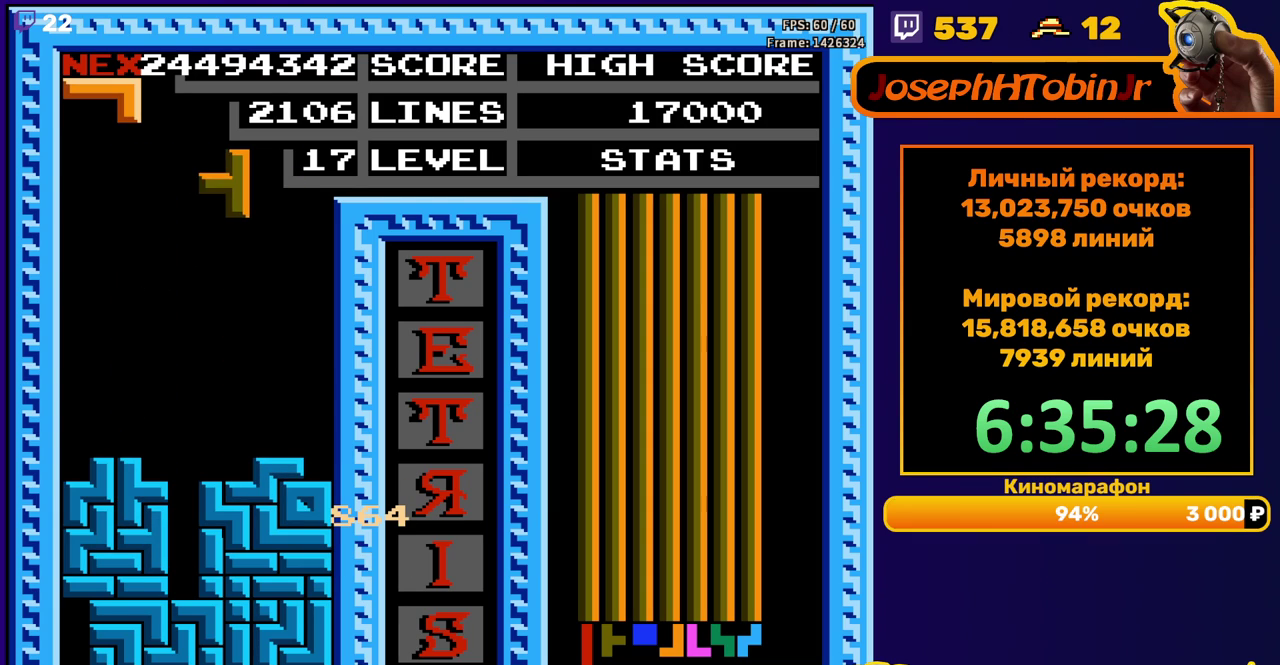
{"buttons": ["DPAD_DOWN"], "events": [[83, "A", "up"], [417, "DPAD_RIGHT", "up"], [450, "DPAD_DOWN", "down"]]}
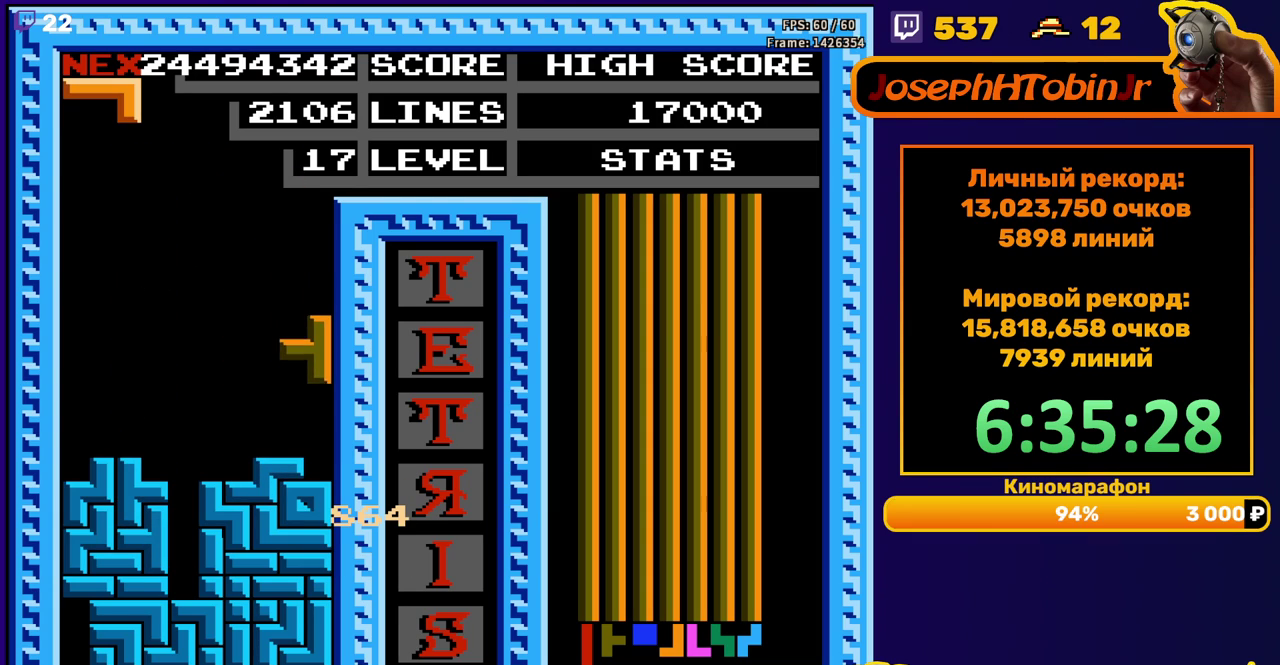
{"buttons": ["DPAD_DOWN"], "events": [[117, "DPAD_DOWN", "up"], [200, "DPAD_RIGHT", "down"], [267, "A", "down"], [283, "DPAD_RIGHT", "up"], [383, "A", "up"], [467, "DPAD_DOWN", "down"]]}
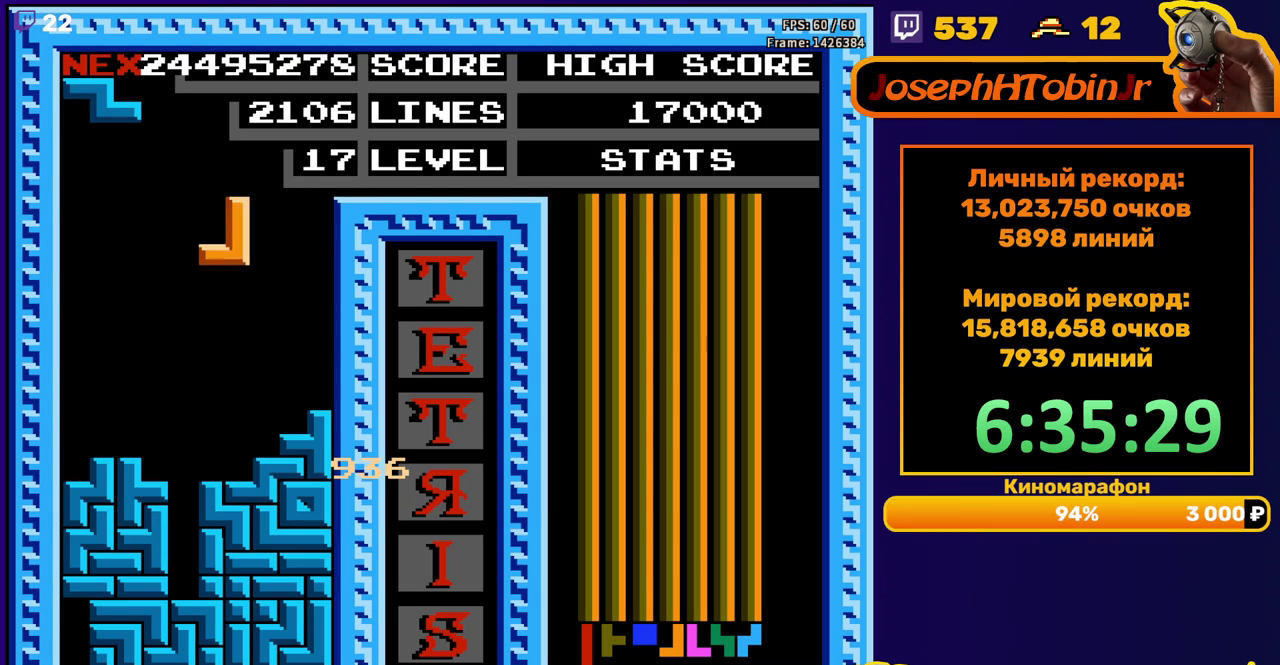
{"buttons": ["DPAD_RIGHT"], "events": [[217, "DPAD_DOWN", "up"], [283, "DPAD_RIGHT", "down"], [300, "A", "down"], [400, "A", "up"]]}
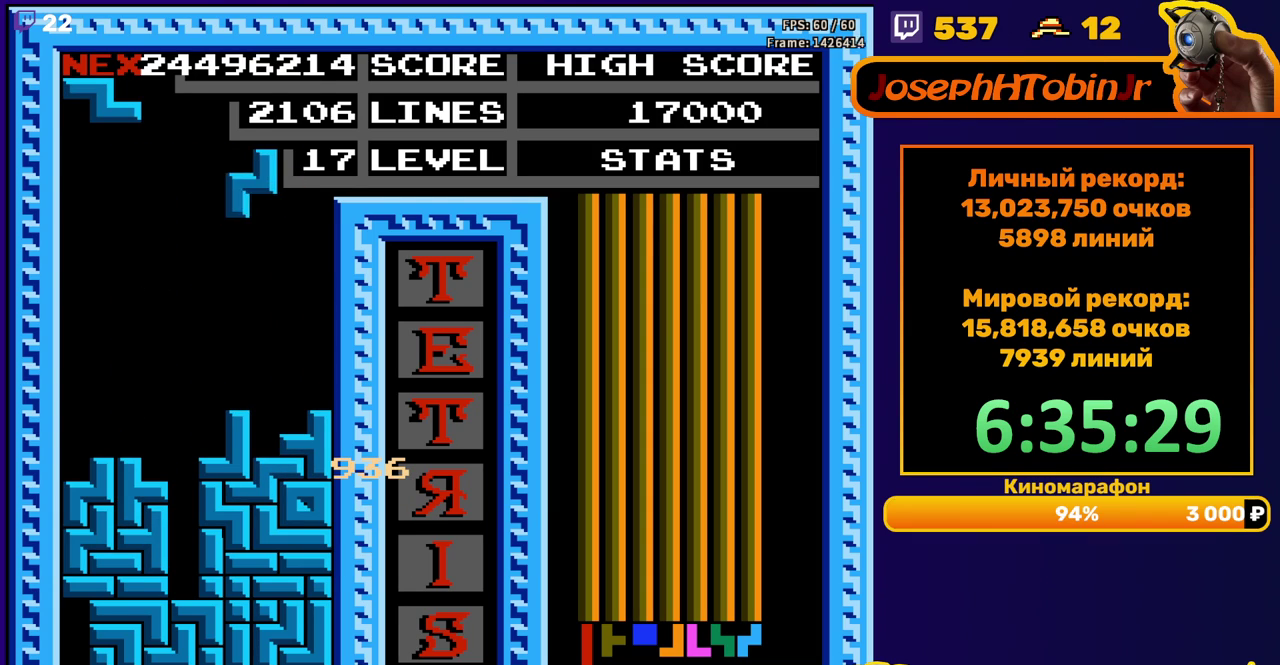
{"buttons": ["DPAD_LEFT"], "events": [[150, "DPAD_RIGHT", "up"], [233, "DPAD_DOWN", "down"], [417, "DPAD_DOWN", "up"], [467, "DPAD_LEFT", "down"]]}
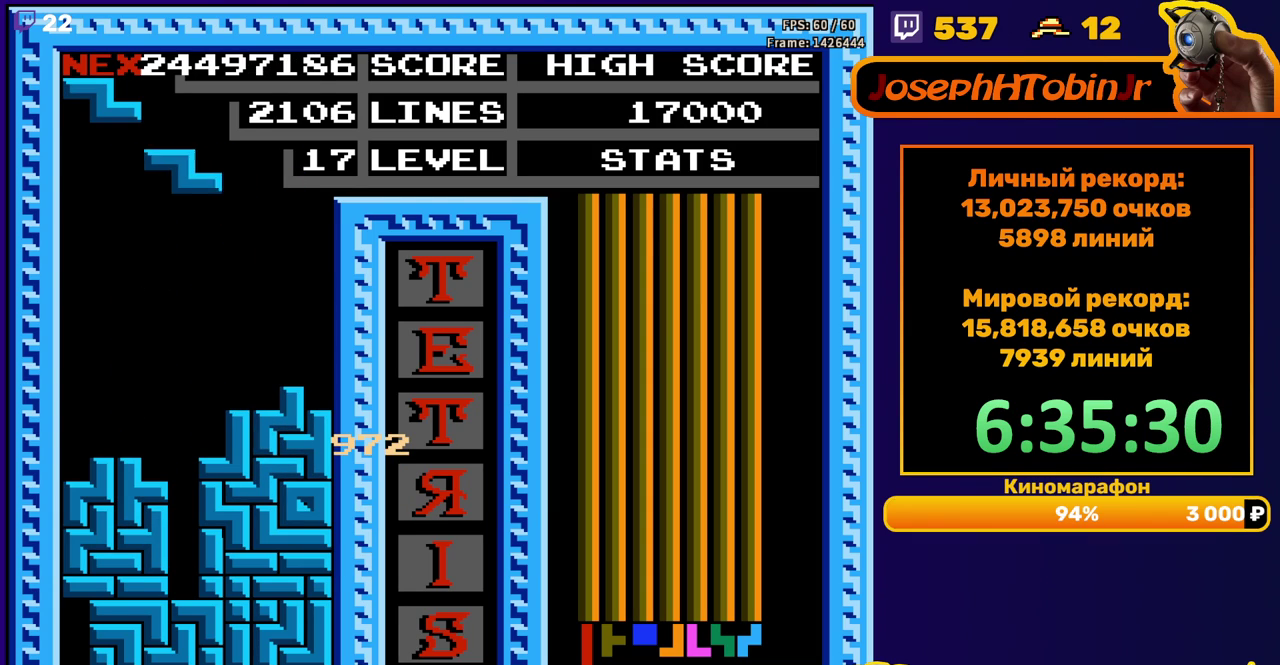
{"buttons": ["DPAD_DOWN"], "events": [[17, "A", "down"], [117, "A", "up"], [450, "DPAD_DOWN", "down"], [450, "DPAD_LEFT", "up"]]}
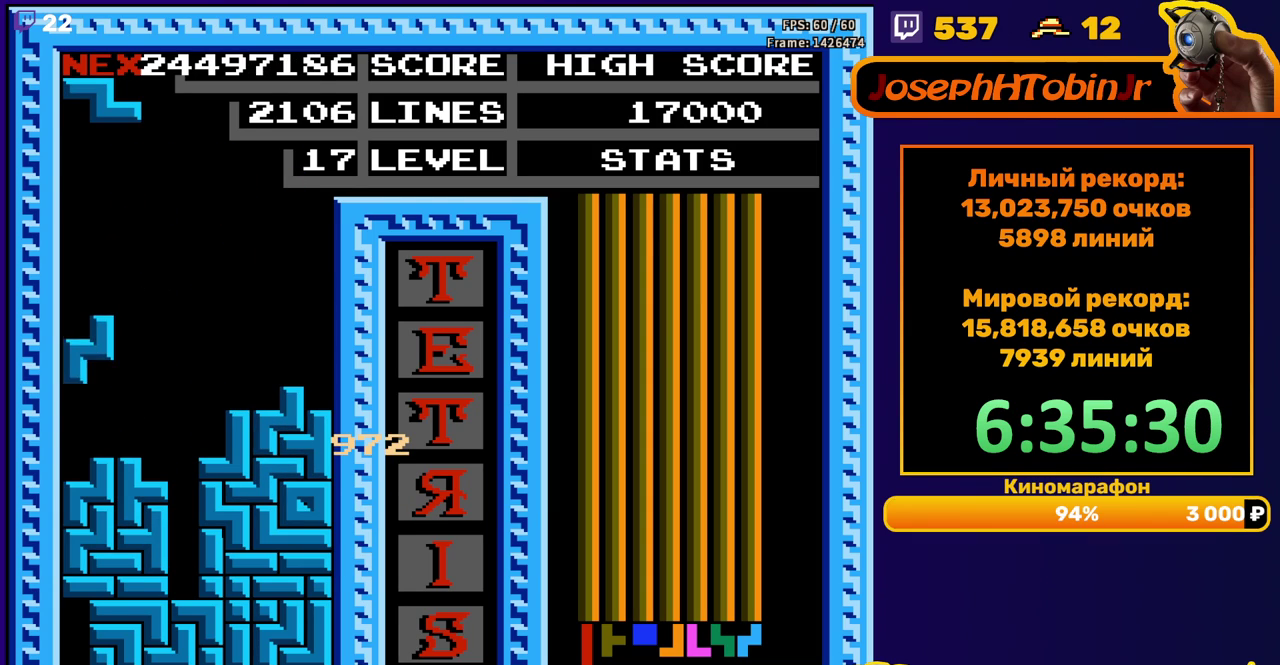
{"buttons": ["DPAD_LEFT"], "events": [[100, "DPAD_DOWN", "up"], [183, "DPAD_LEFT", "down"], [267, "A", "down"], [383, "A", "up"]]}
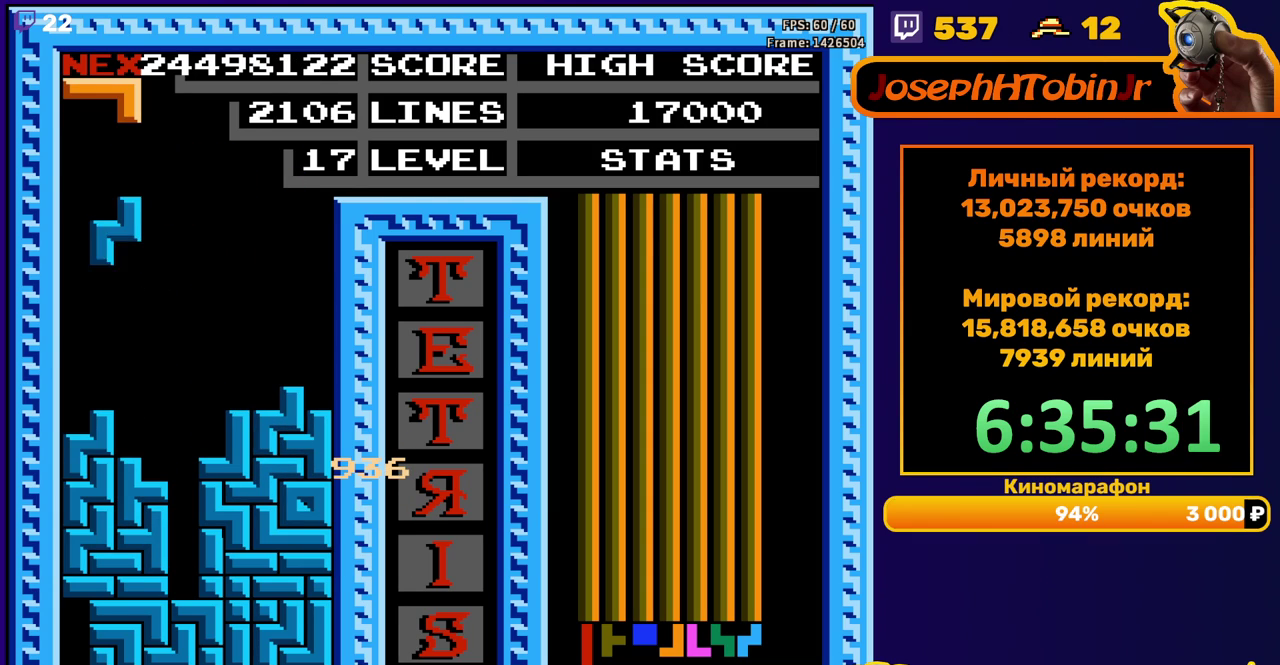
{"buttons": ["B"], "events": [[183, "DPAD_DOWN", "down"], [183, "DPAD_LEFT", "up"], [317, "DPAD_DOWN", "up"], [417, "DPAD_RIGHT", "down"], [450, "B", "down"], [500, "DPAD_RIGHT", "up"]]}
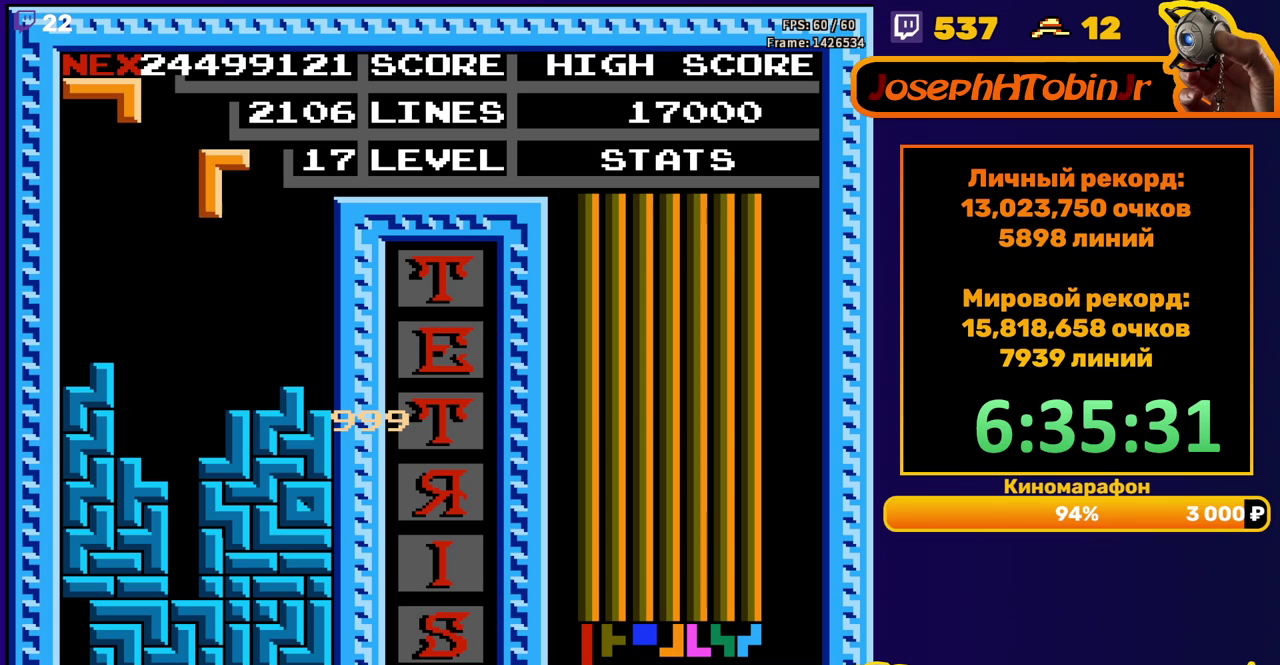
{"buttons": ["DPAD_DOWN"], "events": [[67, "B", "up"], [367, "DPAD_DOWN", "down"]]}
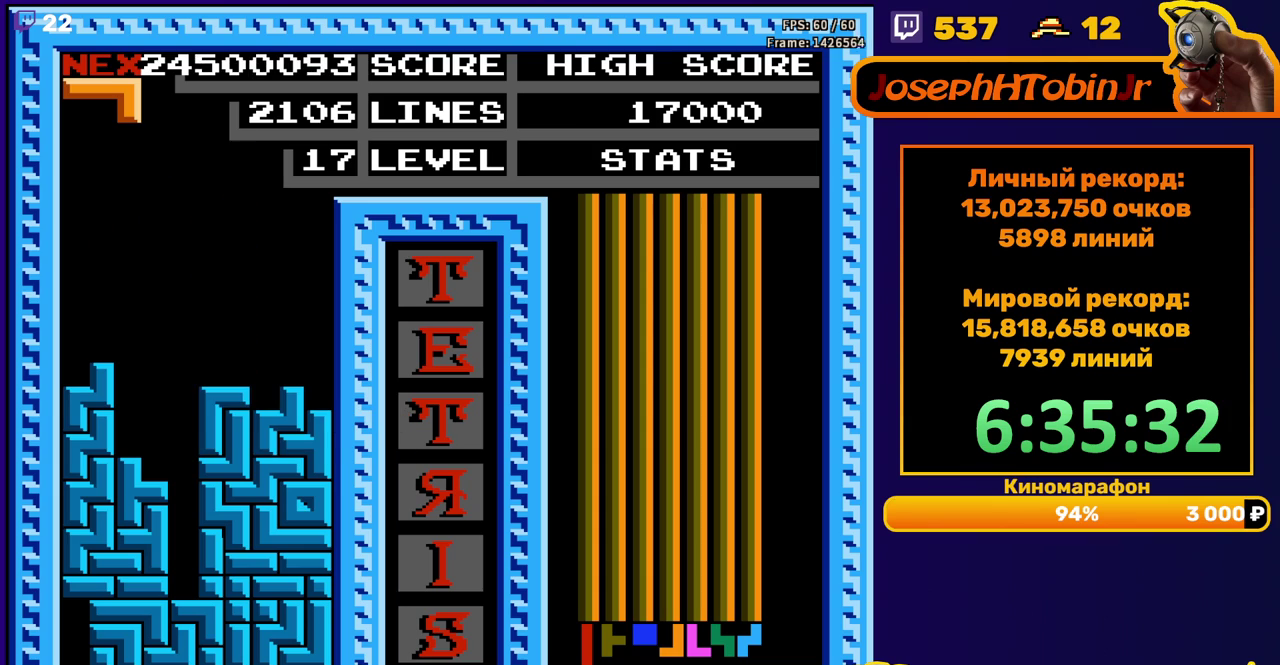
{"buttons": ["DPAD_DOWN"], "events": [[33, "DPAD_DOWN", "up"], [117, "DPAD_LEFT", "down"], [167, "A", "down"], [200, "DPAD_LEFT", "up"], [233, "A", "up"], [317, "A", "down"], [400, "A", "up"], [433, "DPAD_DOWN", "down"]]}
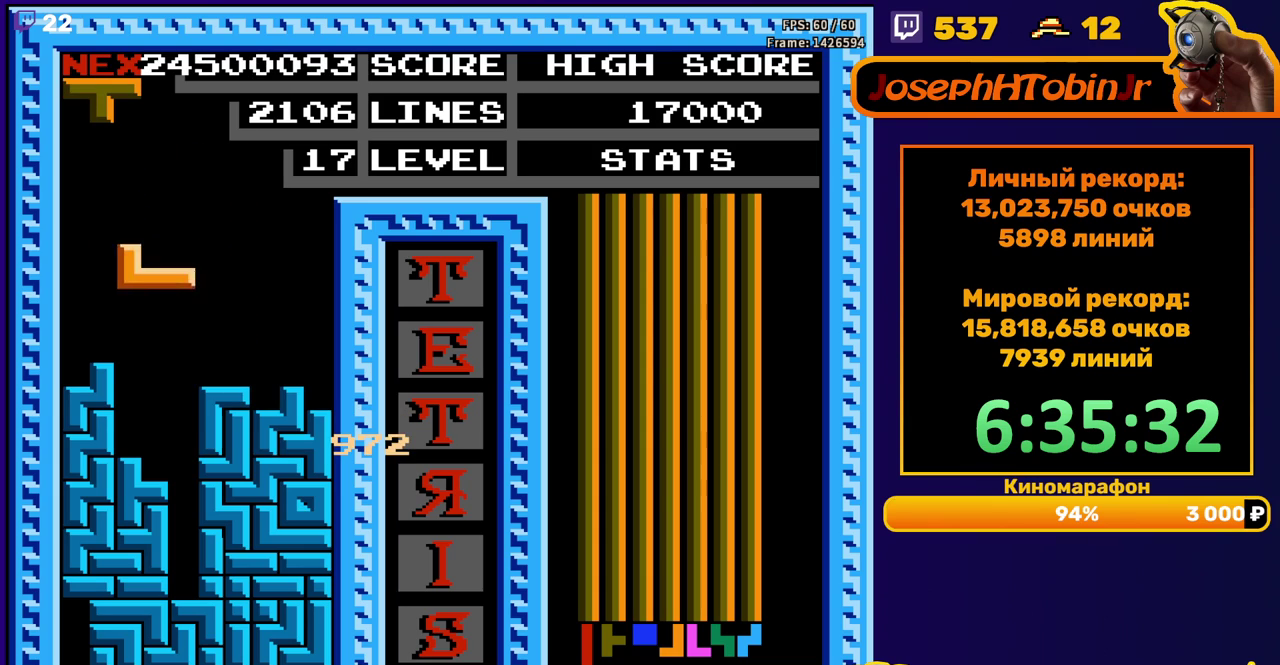
{"buttons": [], "events": [[167, "DPAD_DOWN", "up"]]}
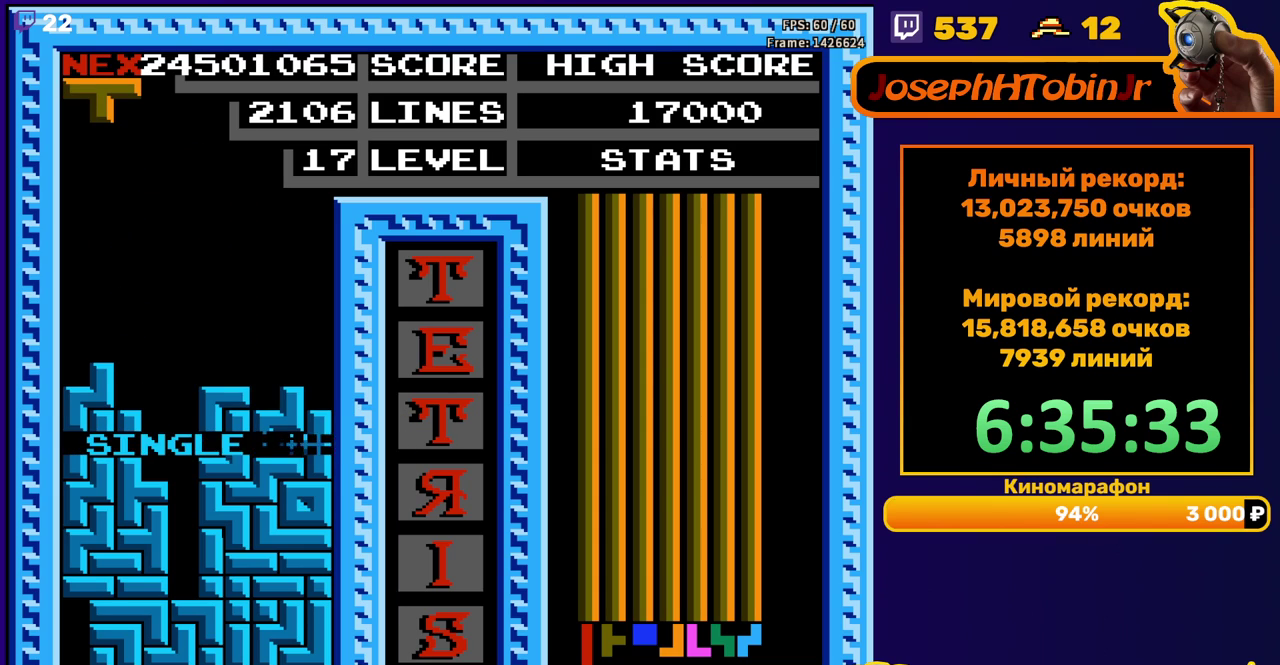
{"buttons": ["DPAD_RIGHT"], "events": [[133, "DPAD_RIGHT", "down"], [250, "A", "down"], [333, "A", "up"]]}
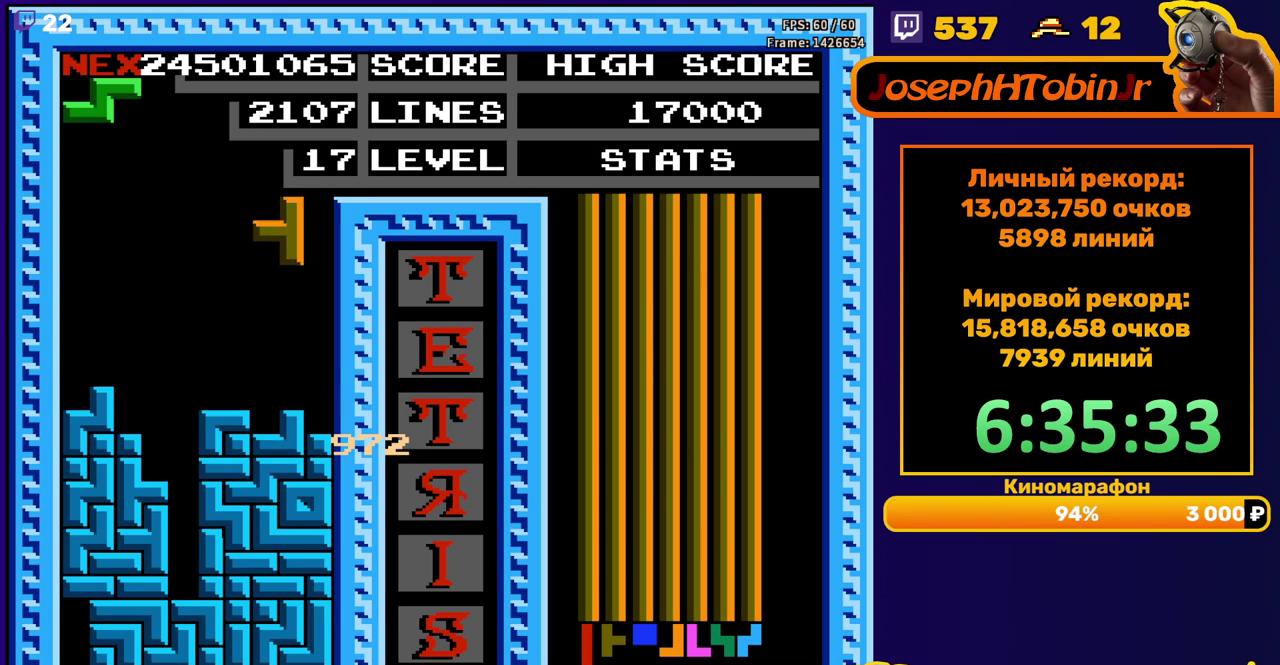
{"buttons": [], "events": [[83, "DPAD_RIGHT", "up"], [117, "DPAD_DOWN", "down"], [283, "DPAD_DOWN", "up"], [367, "DPAD_LEFT", "down"], [467, "DPAD_LEFT", "up"]]}
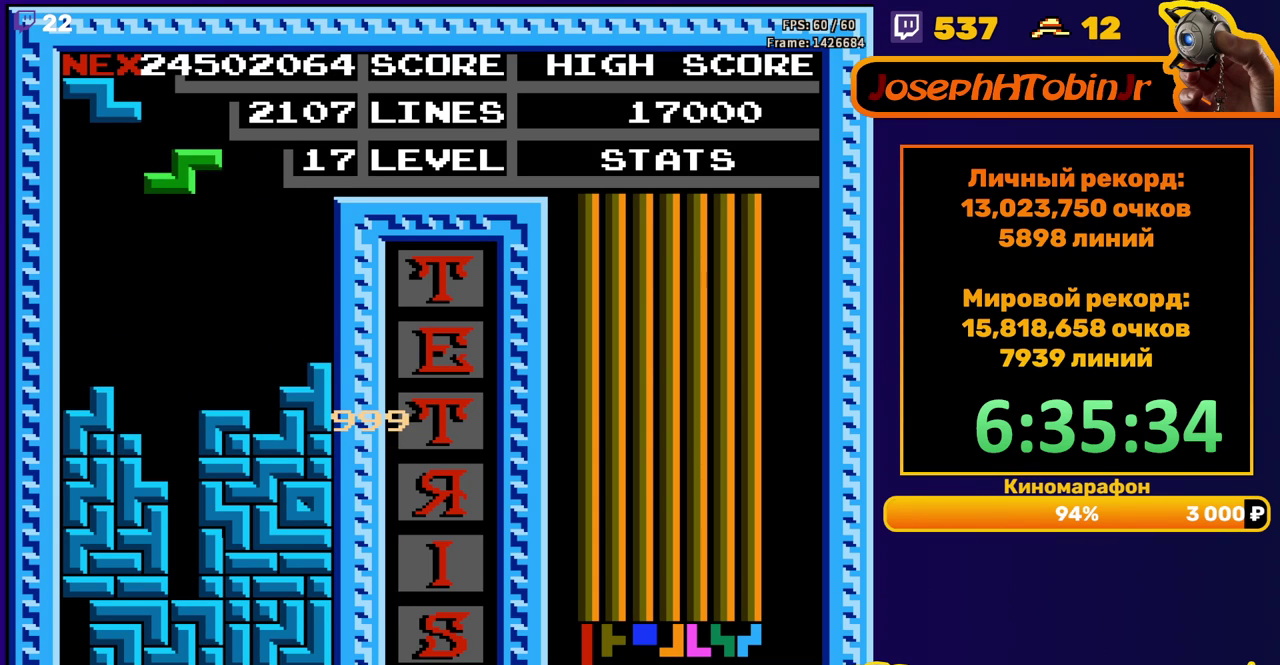
{"buttons": [], "events": [[33, "A", "down"], [50, "DPAD_DOWN", "down"], [133, "A", "up"], [417, "DPAD_DOWN", "up"]]}
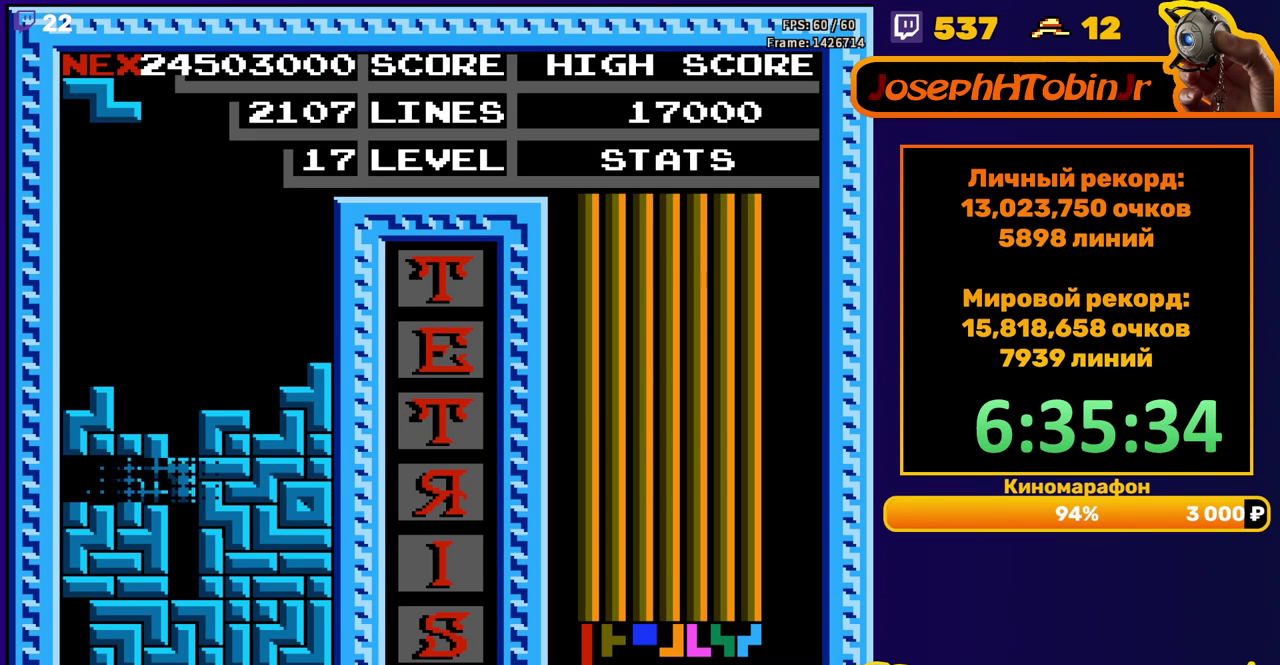
{"buttons": ["A", "DPAD_RIGHT"], "events": [[317, "DPAD_RIGHT", "down"], [417, "A", "down"]]}
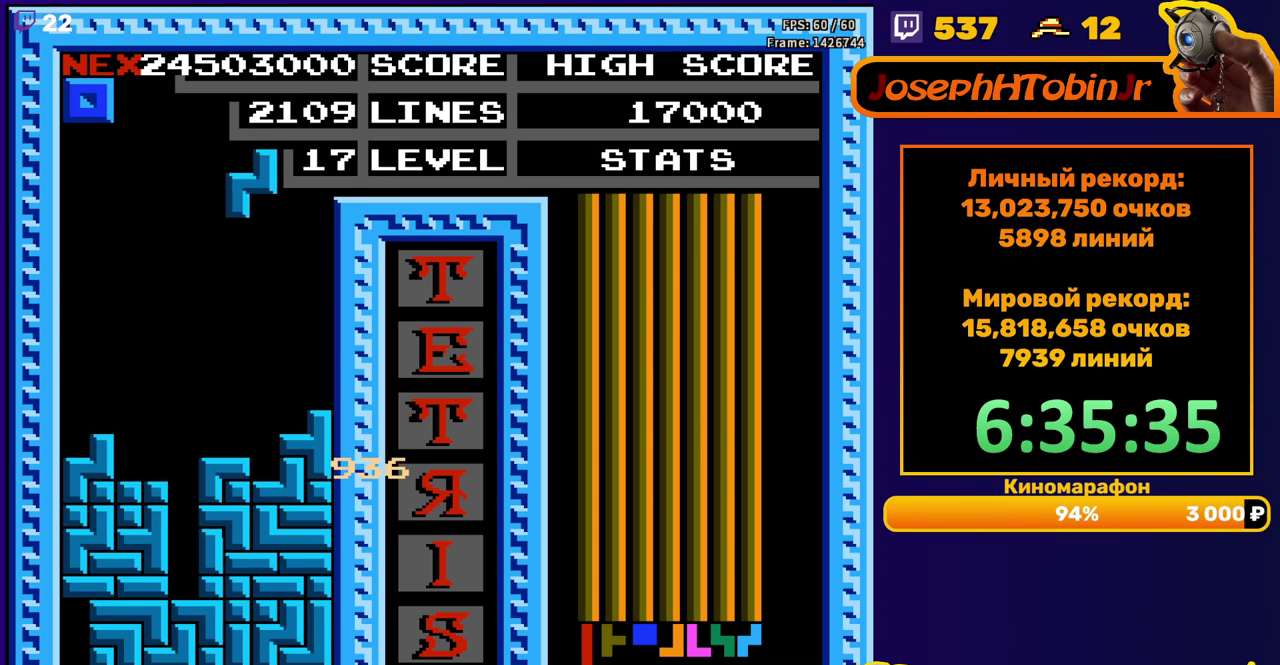
{"buttons": ["DPAD_LEFT"], "events": [[17, "A", "up"], [233, "DPAD_RIGHT", "up"], [250, "DPAD_DOWN", "down"], [417, "DPAD_DOWN", "up"], [500, "DPAD_LEFT", "down"]]}
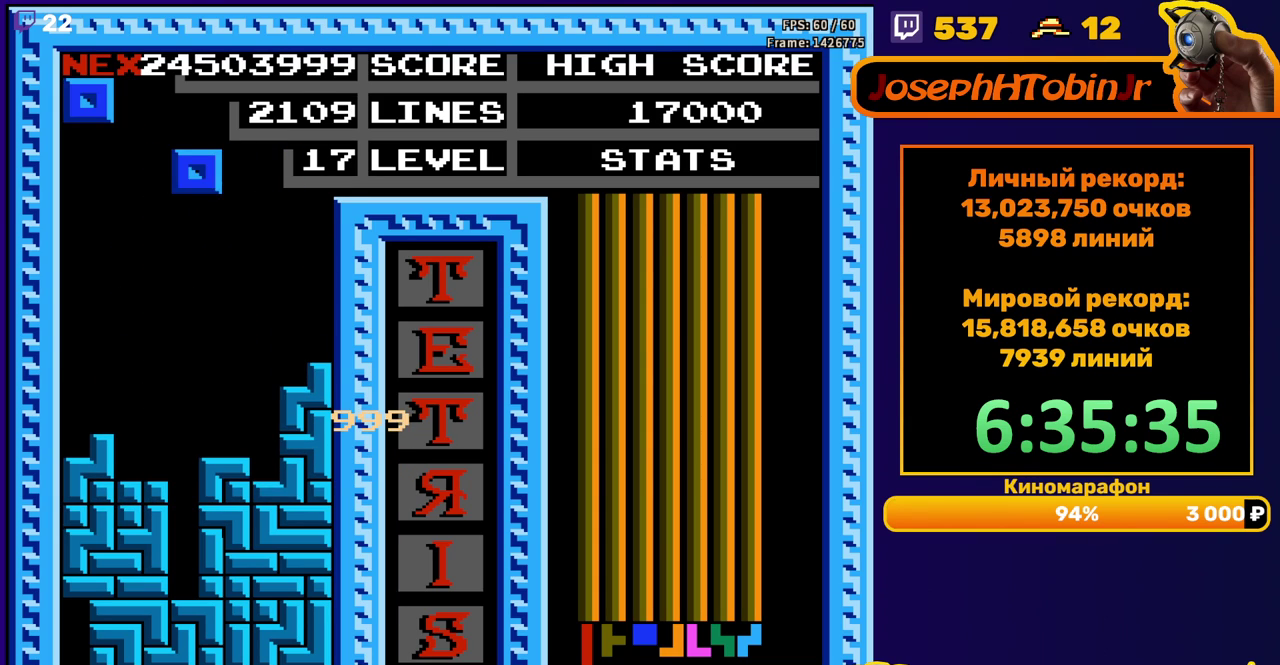
{"buttons": ["DPAD_DOWN"], "events": [[83, "DPAD_LEFT", "up"], [283, "DPAD_DOWN", "down"]]}
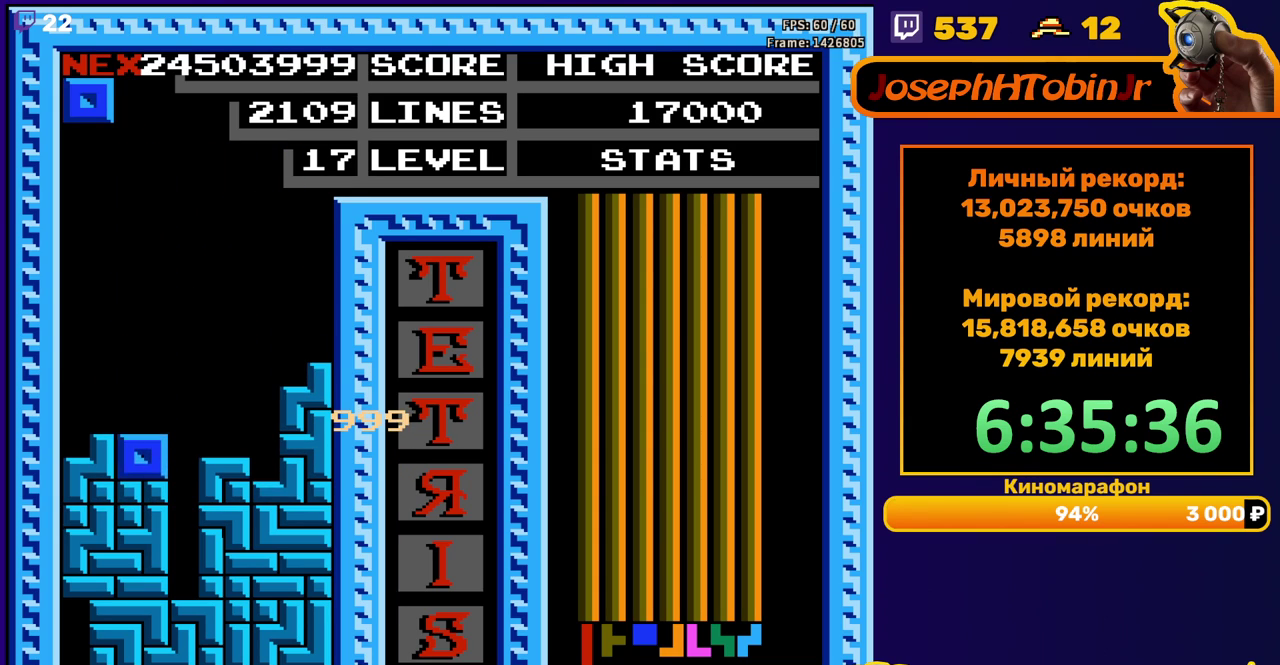
{"buttons": [], "events": [[50, "DPAD_DOWN", "up"], [117, "DPAD_LEFT", "down"], [200, "DPAD_LEFT", "up"], [250, "DPAD_LEFT", "down"], [350, "DPAD_LEFT", "up"]]}